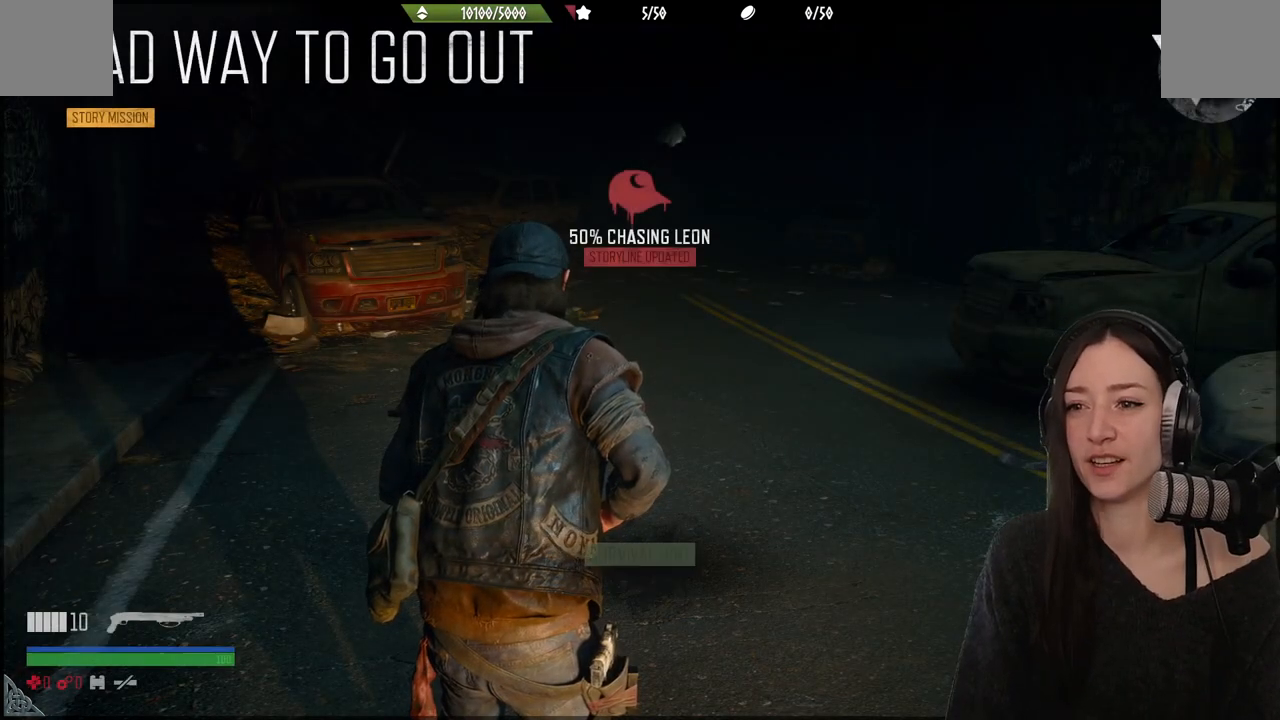
Gameplay with a controller (Xbox layout); each line is a JSON object with the inputs held at the frame after it. "events" lists button and stick changes between this image and that frame as [ms after this image, input, new state], when the widget could be followed in between.
{"buttons": [], "left_stick": "down", "right_stick": "center", "events": [[17, "left_stick", "up"], [50, "right_stick", "up-left"], [133, "left_stick", "center"], [183, "left_stick", "down"], [367, "right_stick", "center"]]}
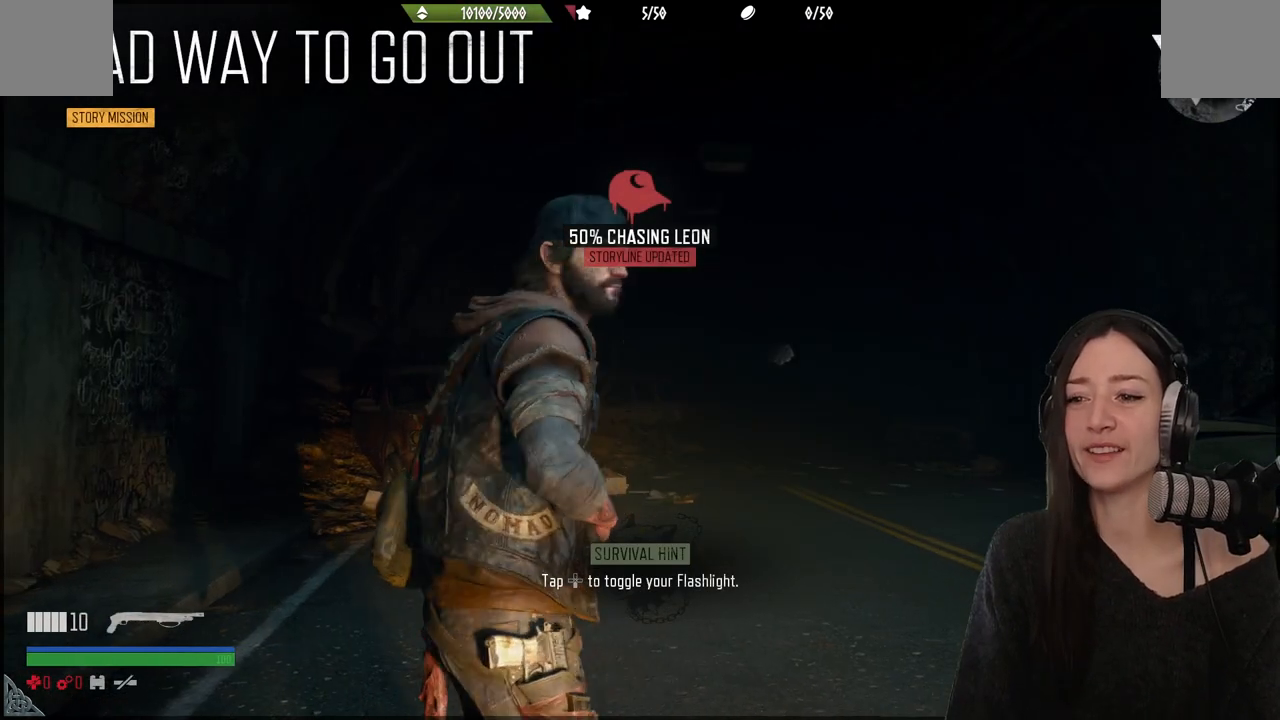
{"buttons": [], "left_stick": "down", "right_stick": "center", "events": []}
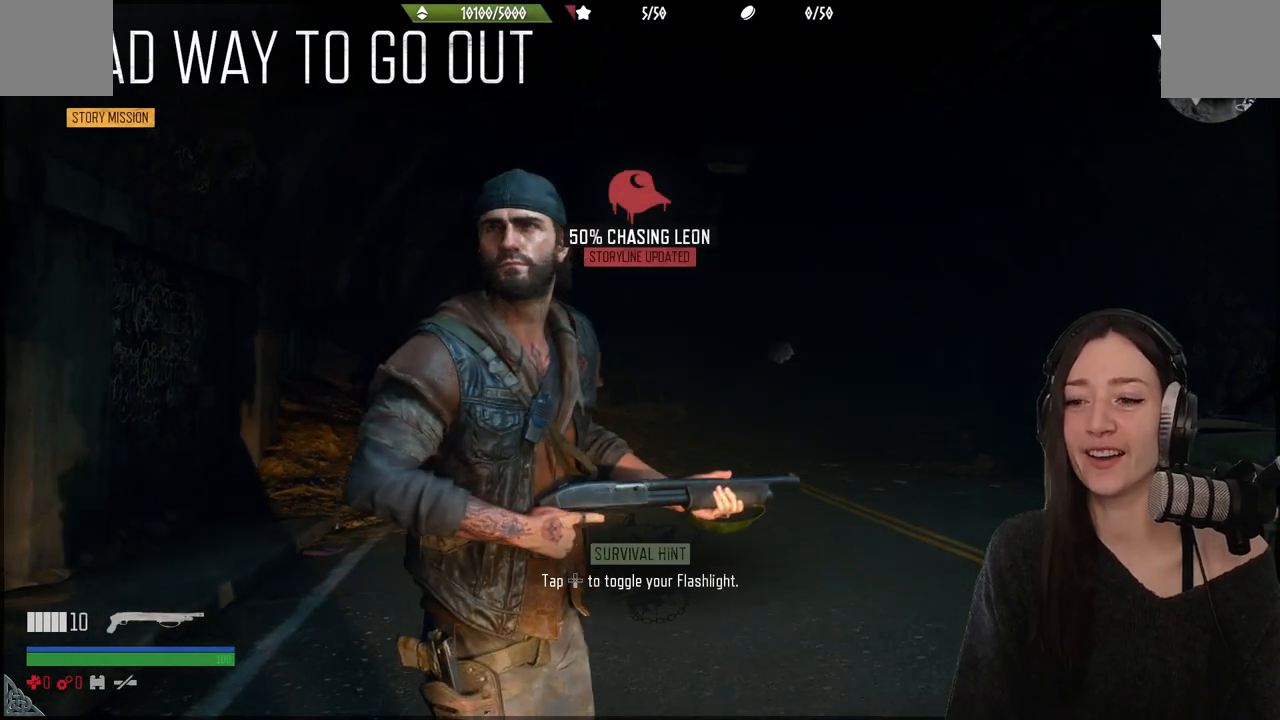
{"buttons": [], "left_stick": "center", "right_stick": "right"}
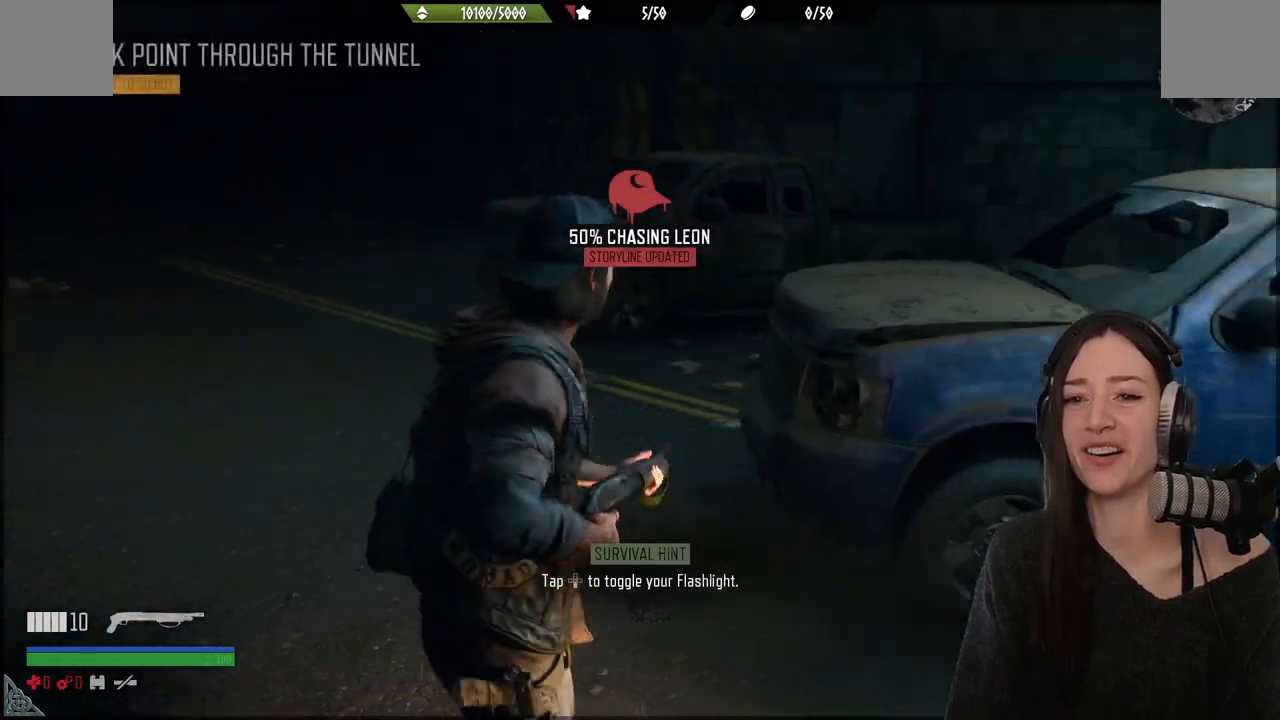
{"buttons": [], "left_stick": "up-right", "right_stick": "right", "events": [[467, "left_stick", "up-right"]]}
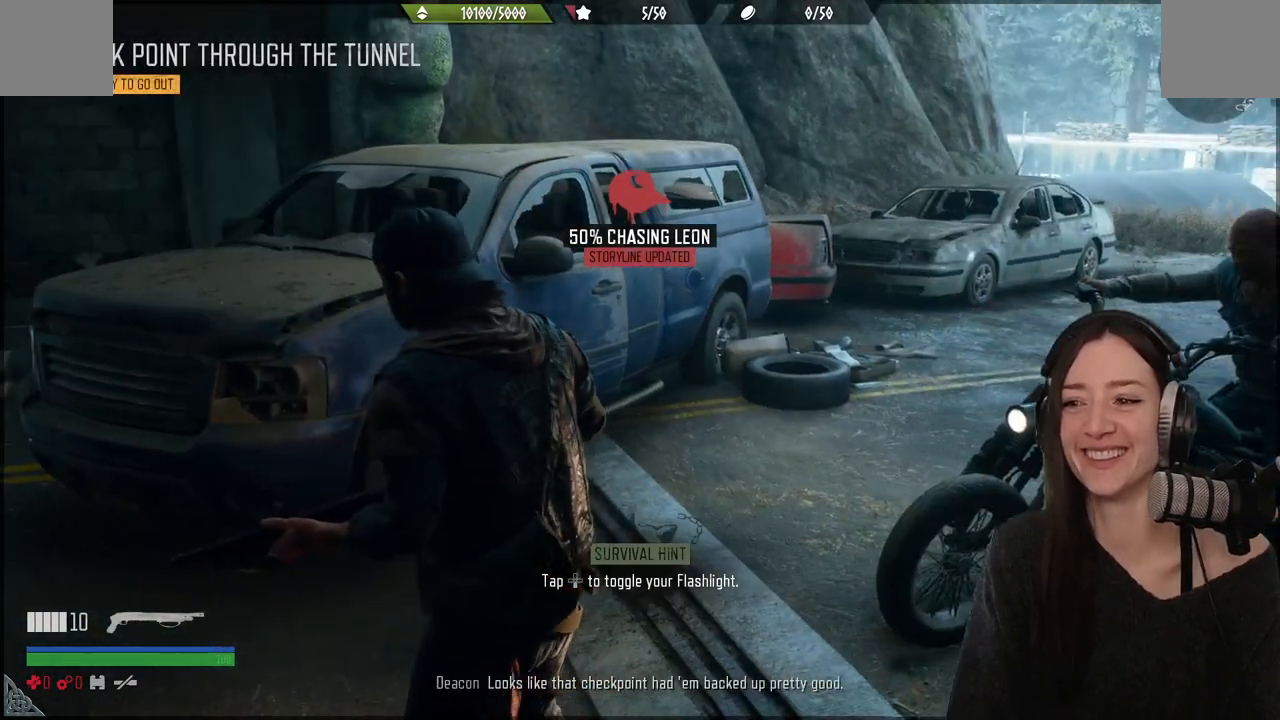
{"buttons": [], "left_stick": "center", "right_stick": "left", "events": [[33, "right_stick", "center"], [250, "left_stick", "up"], [317, "right_stick", "left"], [367, "left_stick", "center"]]}
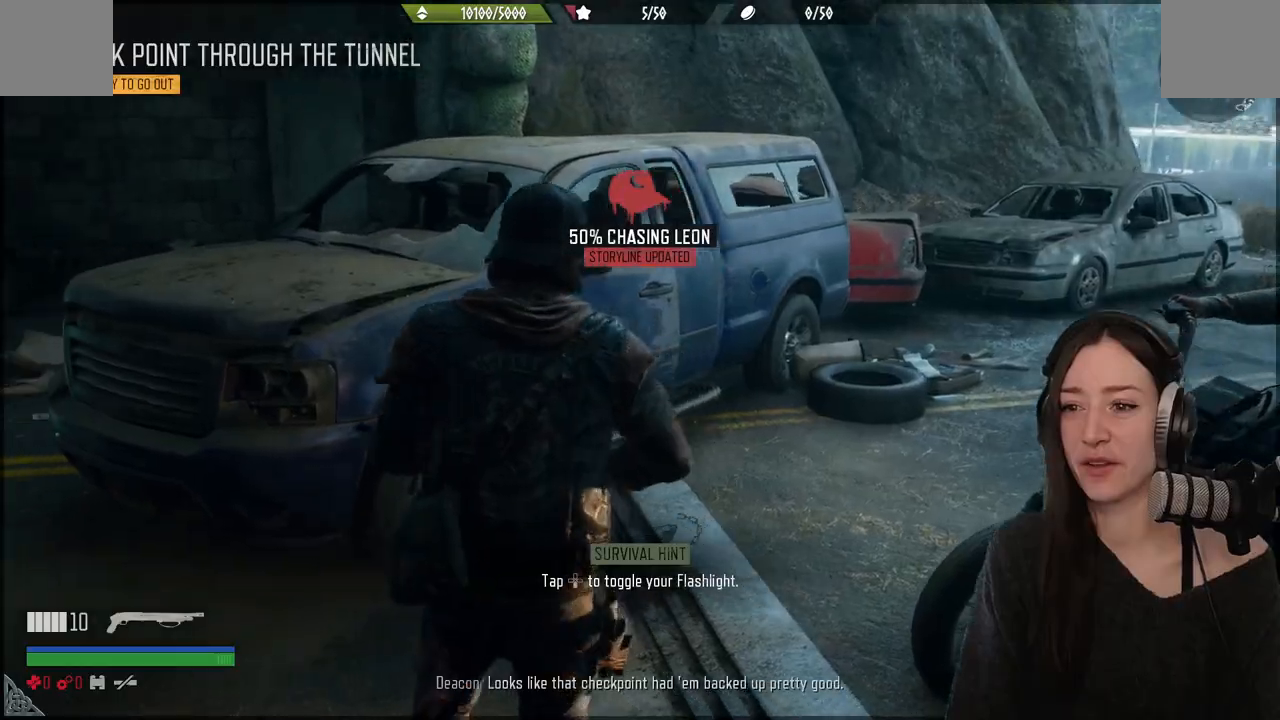
{"buttons": [], "left_stick": "up-left", "right_stick": "left", "events": [[133, "left_stick", "left"], [483, "left_stick", "up-left"]]}
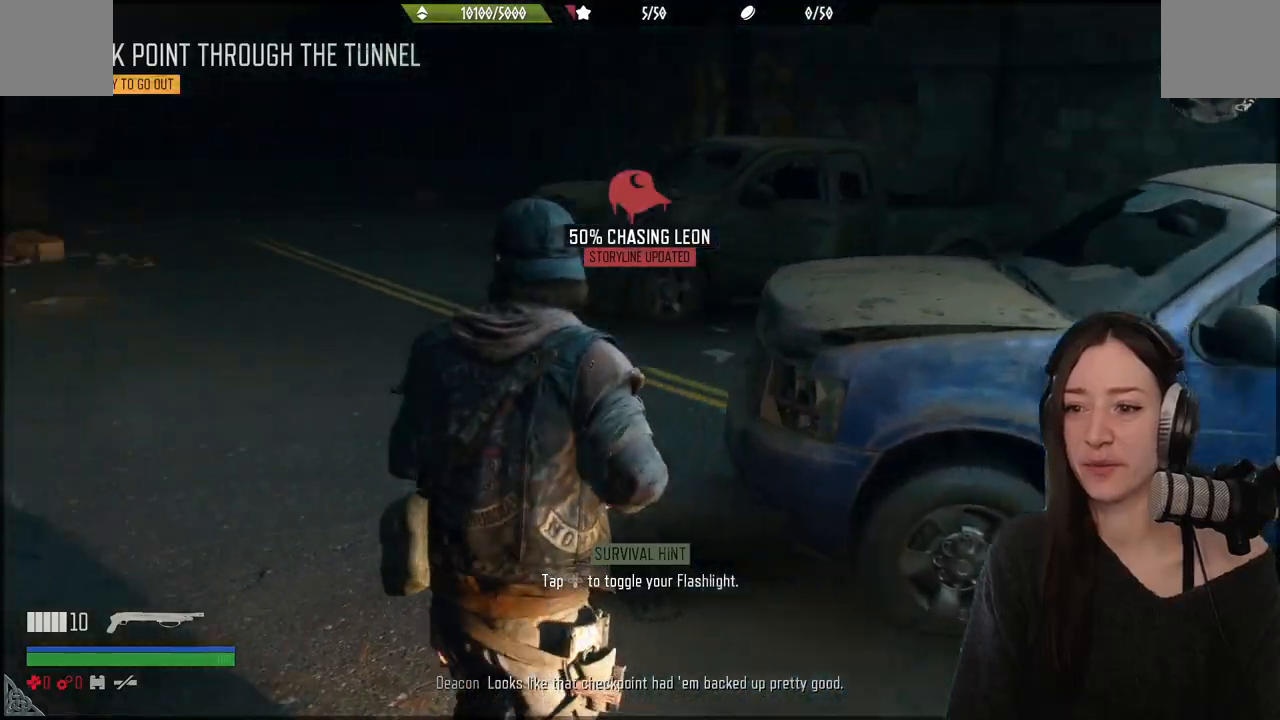
{"buttons": [], "left_stick": "up", "right_stick": "up-left", "events": [[183, "left_stick", "up"], [183, "right_stick", "center"], [400, "right_stick", "up-left"]]}
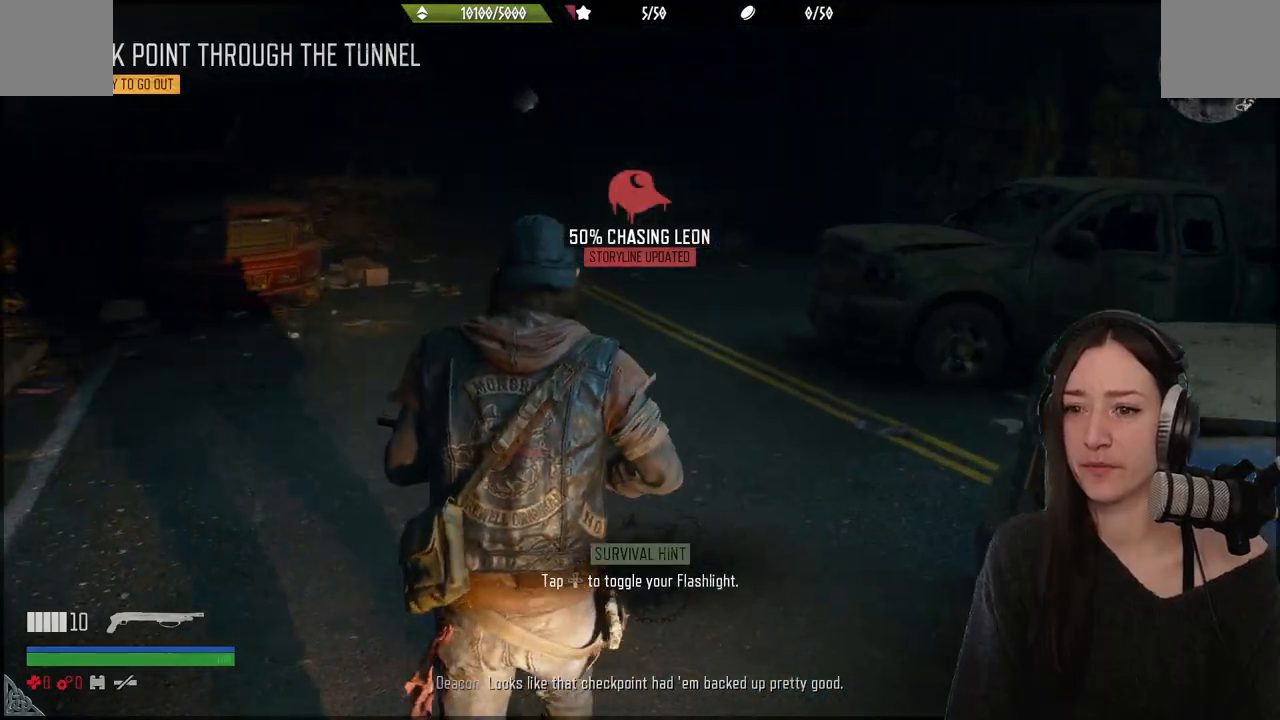
{"buttons": [], "left_stick": "center", "right_stick": "center", "events": [[50, "right_stick", "center"], [283, "left_stick", "center"]]}
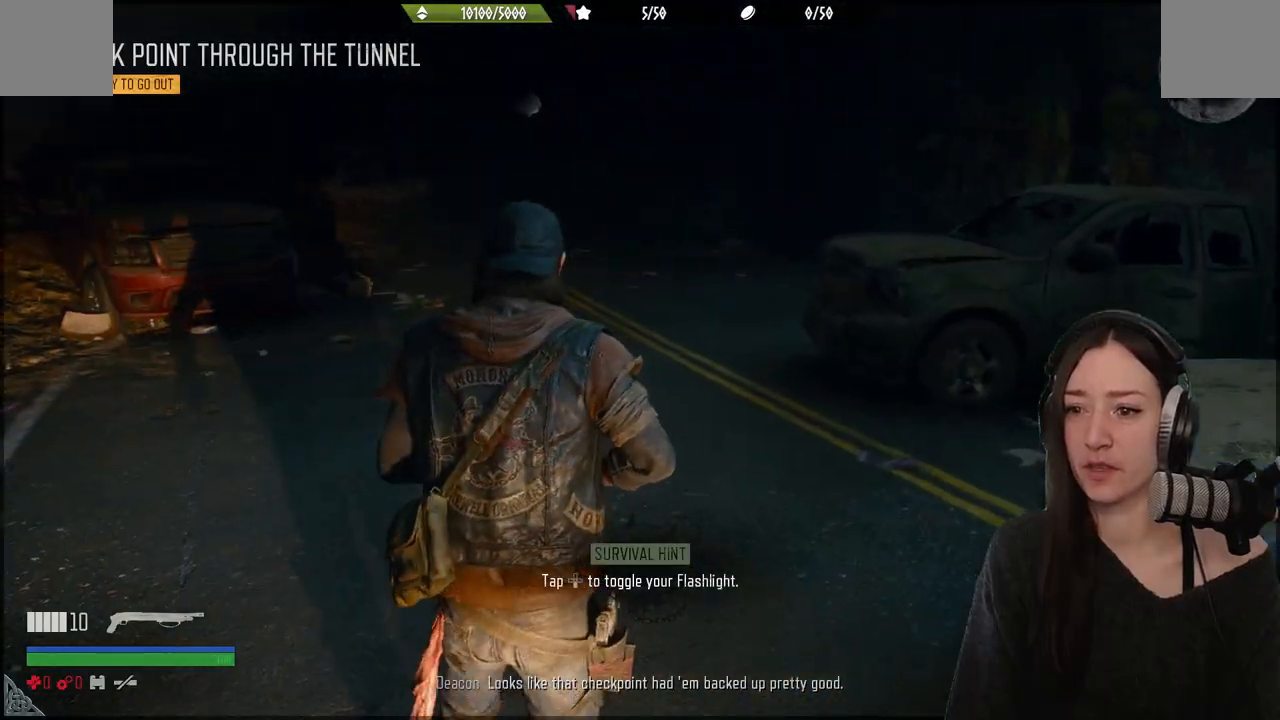
{"buttons": [], "left_stick": "center", "right_stick": "center", "events": [[67, "right_stick", "up-left"], [317, "right_stick", "center"]]}